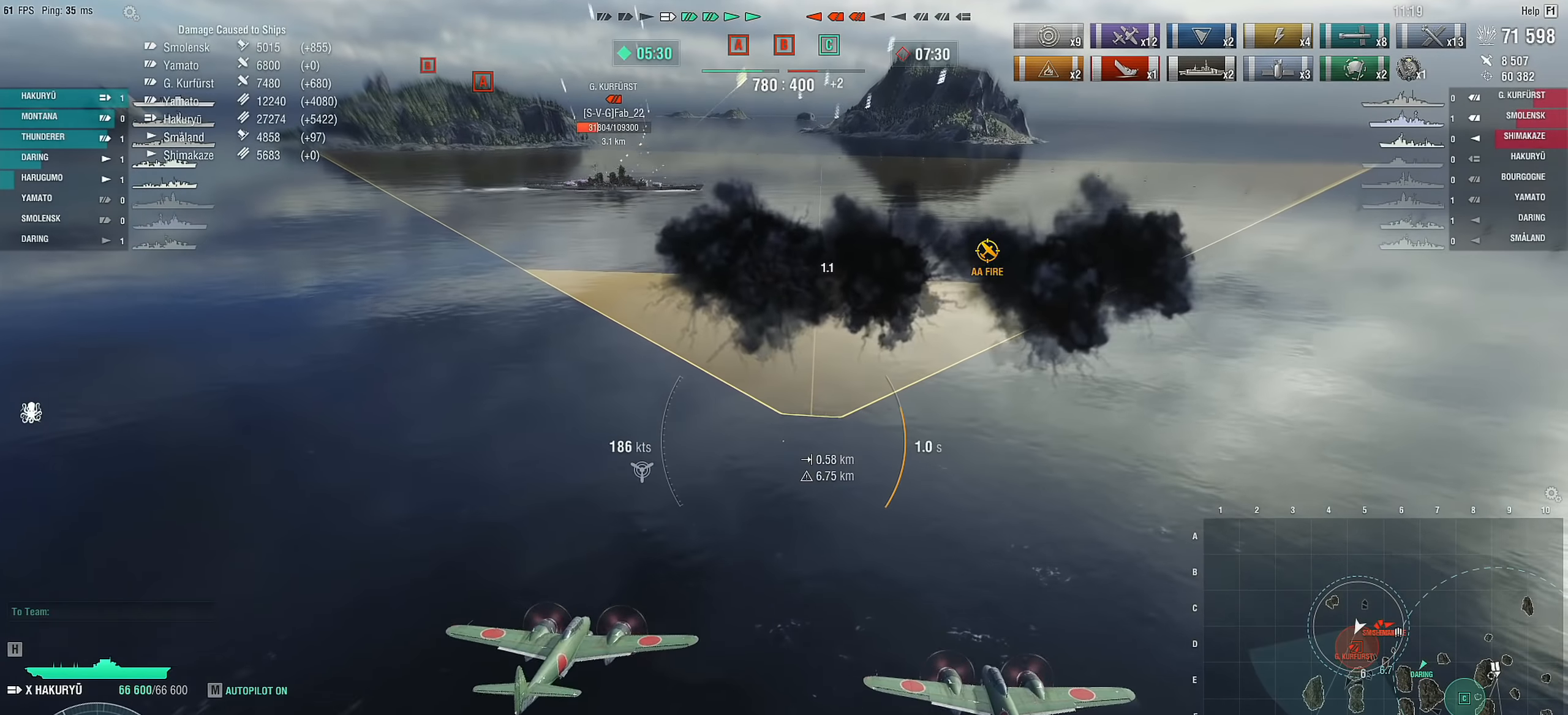
Gameplay with keyboard and mouse; each line is a JSON object with the keys and mouse buttons held at the frame after it. "events" lists presses ("down") and releases ("up") of "1", "2", "3", "4", "5", "a", "alt", "c", "caps_lock", "ctrl", "d", "e", "f", "g", "q", "r", "s", "shift", "space", "t", "tab", "v", "w", "x", "z", "mouse_left", "mouse_wheel" and "mouse_right" between this image and that frame as [ms after this image, input, new state], when the widget could be followed in between. "mouse_left", "mouse_wheel", "mouse_right" = the "left", "wheel", "right" buttons of the "mouse" list. No other keys are recorded. "wheel" means that the mouse wheel is clicked or scrolled. "mouse_move" is the direction in which the mouse moves at that frame (one of eight, or "still"), when it could be read.
{"keys": ["w"], "mouse": [], "mouse_move": "up", "events": [[333, "s", "up"], [483, "w", "down"]]}
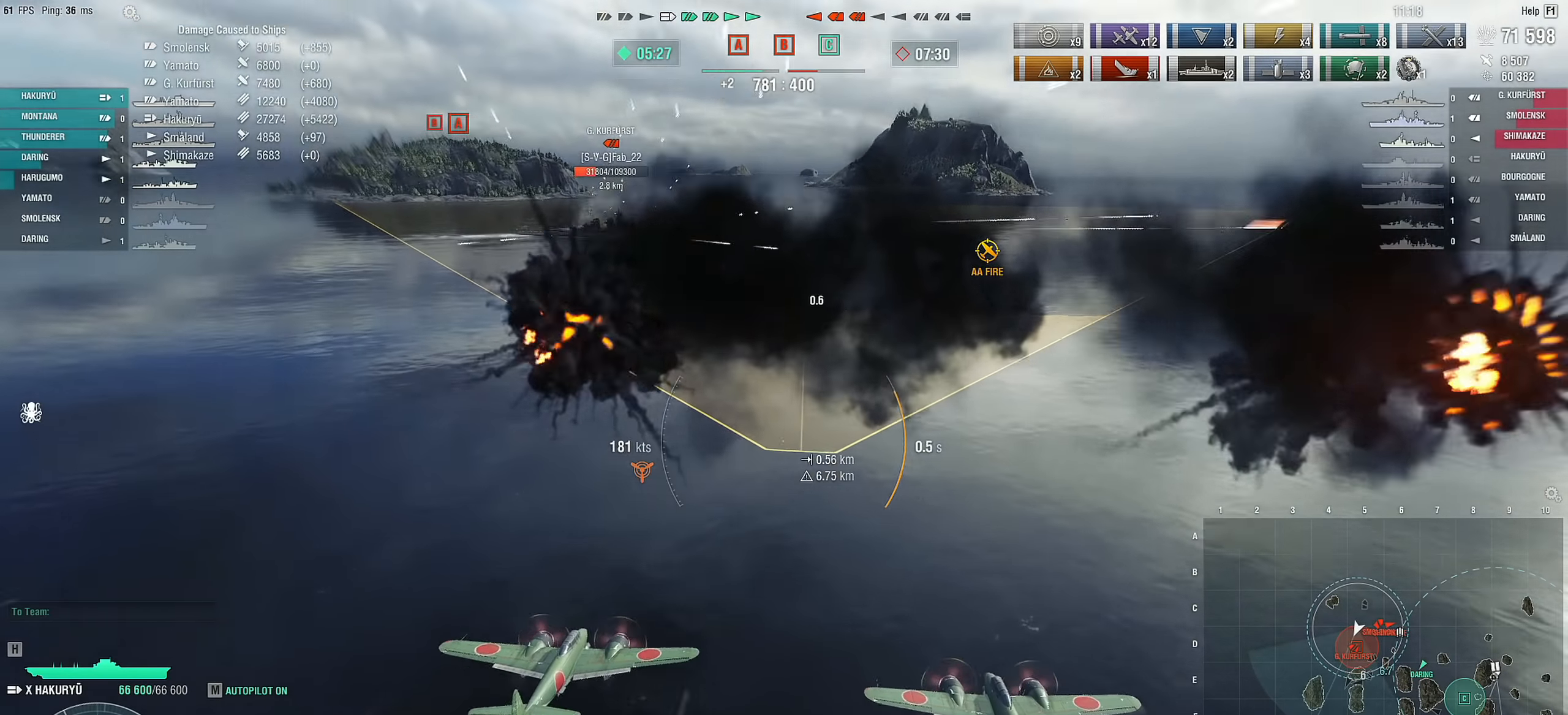
{"keys": ["w"], "mouse": [], "mouse_move": "down", "events": []}
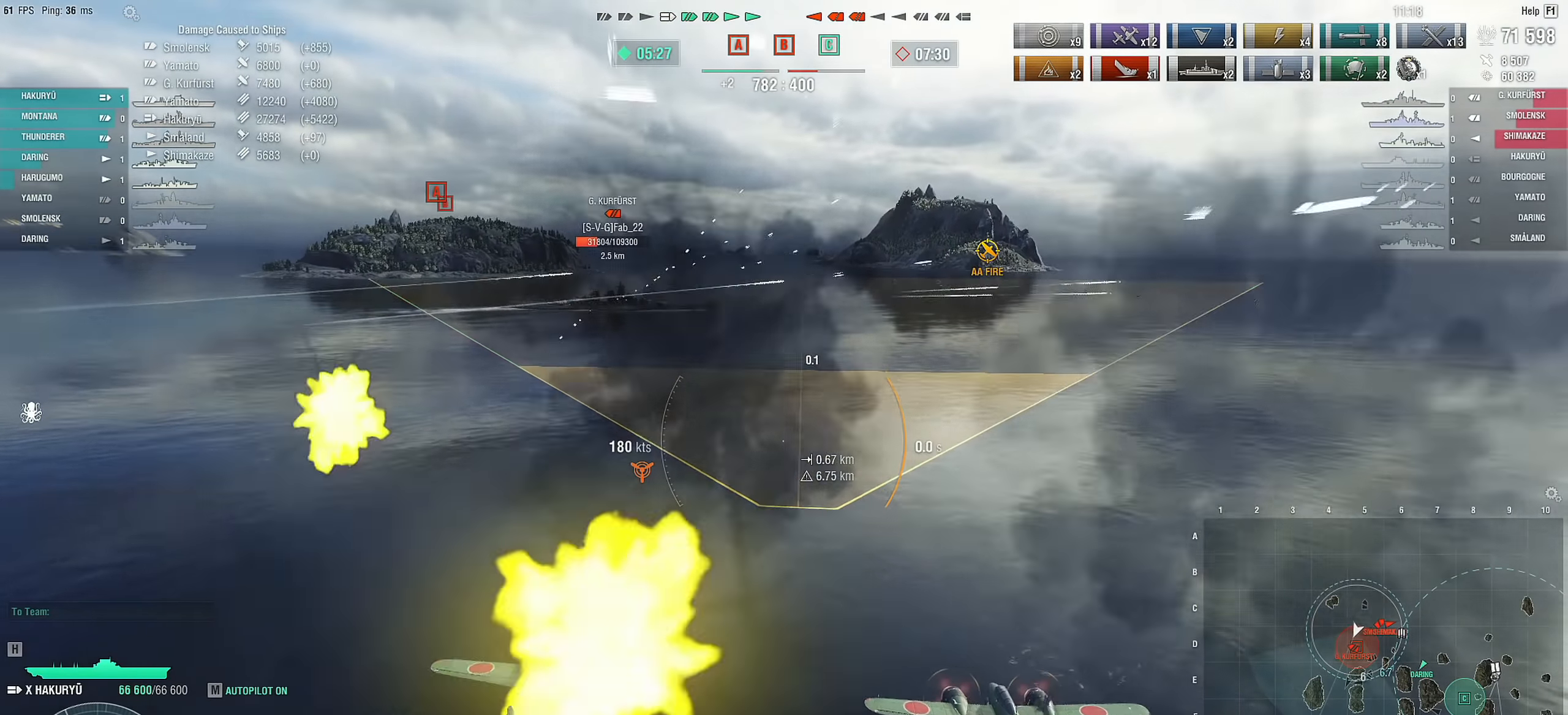
{"keys": ["w"], "mouse": [], "mouse_move": "still", "events": []}
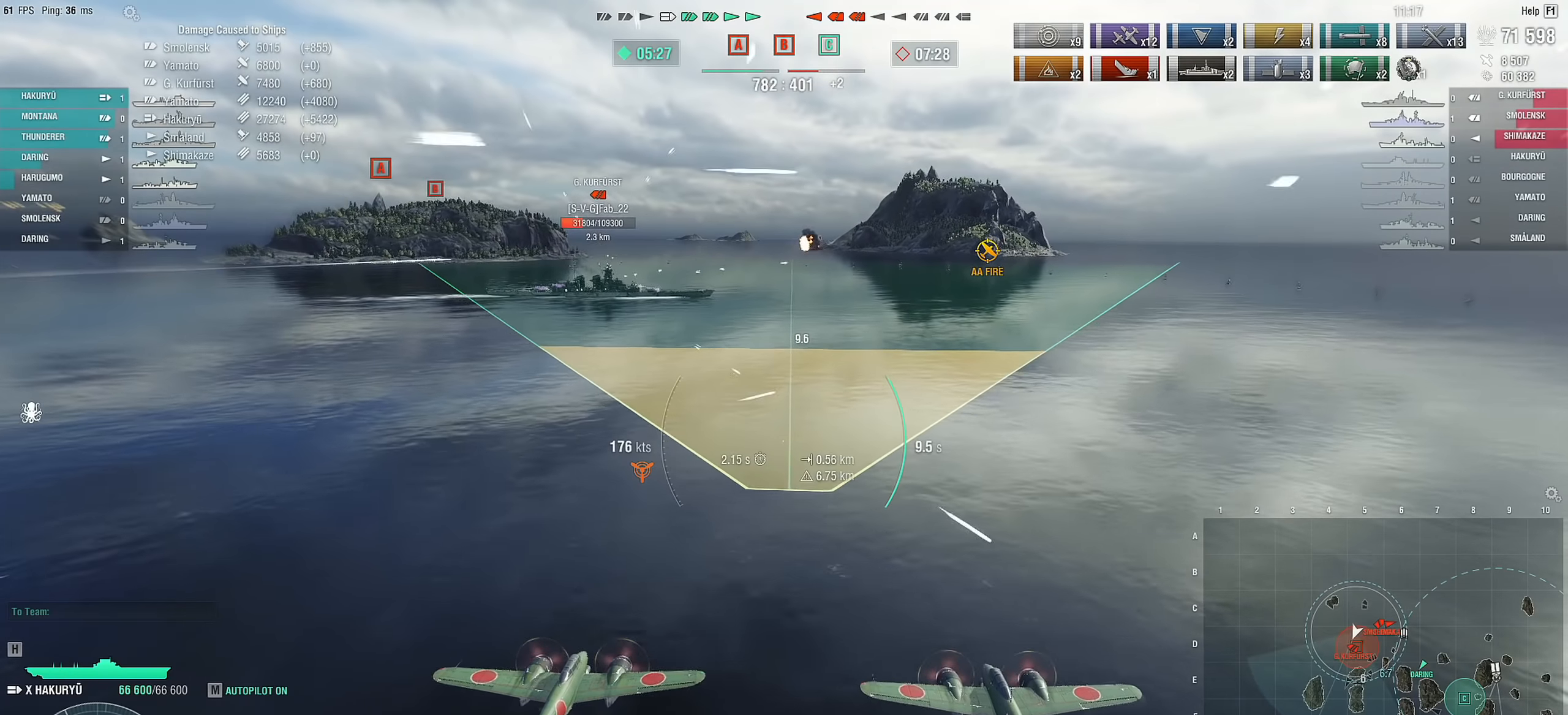
{"keys": ["s"], "mouse": [], "mouse_move": "still", "events": [[66, "w", "up"], [300, "s", "down"]]}
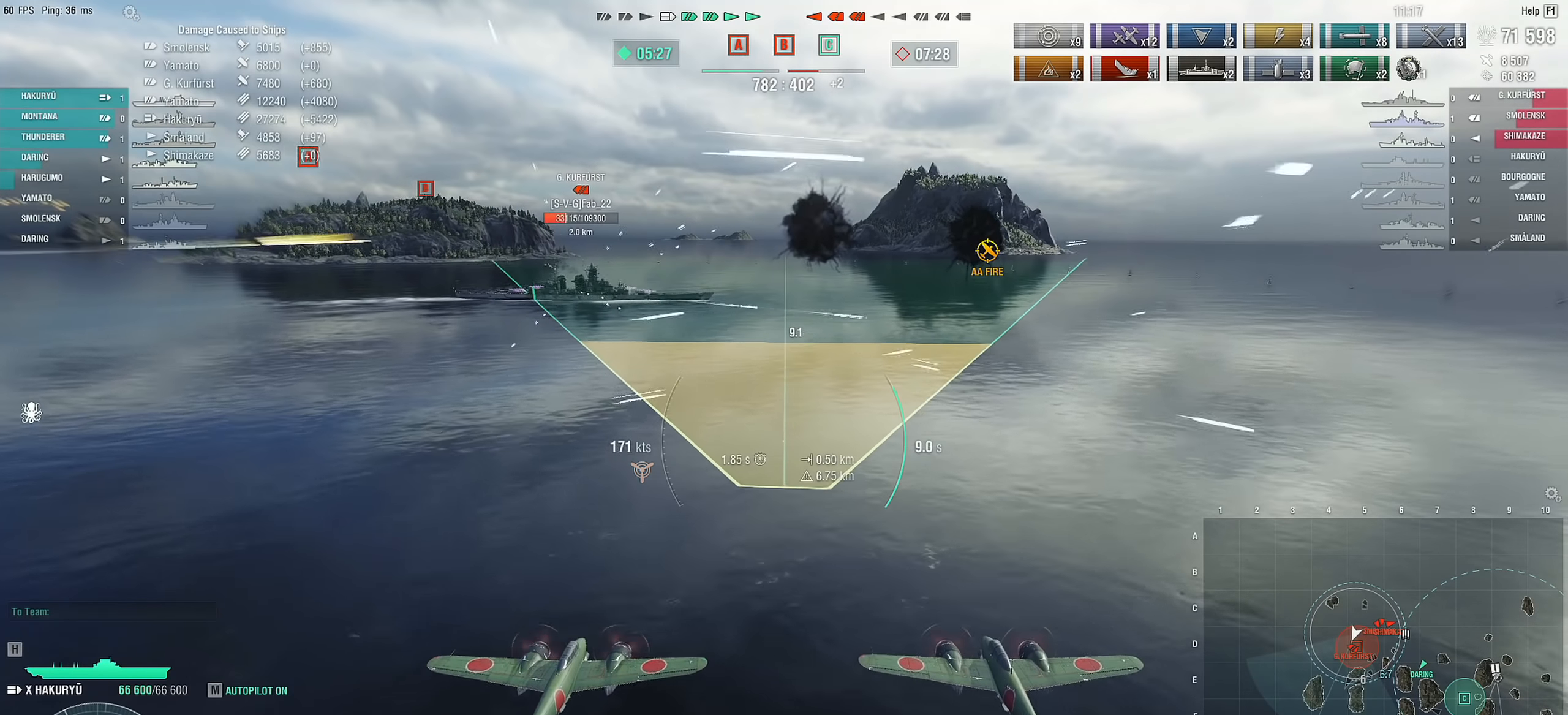
{"keys": [], "mouse": [], "mouse_move": "still", "events": [[400, "s", "up"]]}
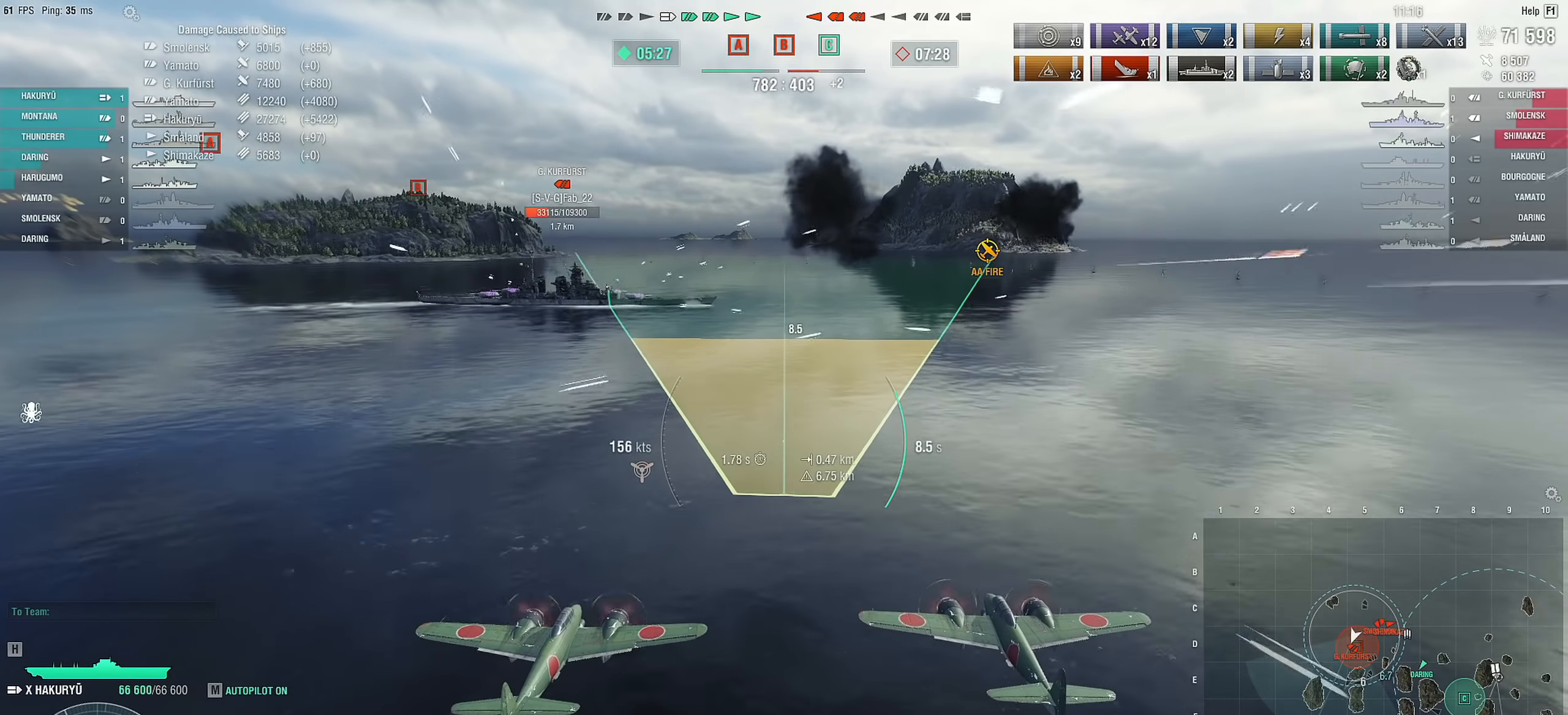
{"keys": ["w"], "mouse": [], "mouse_move": "still", "events": [[183, "w", "down"]]}
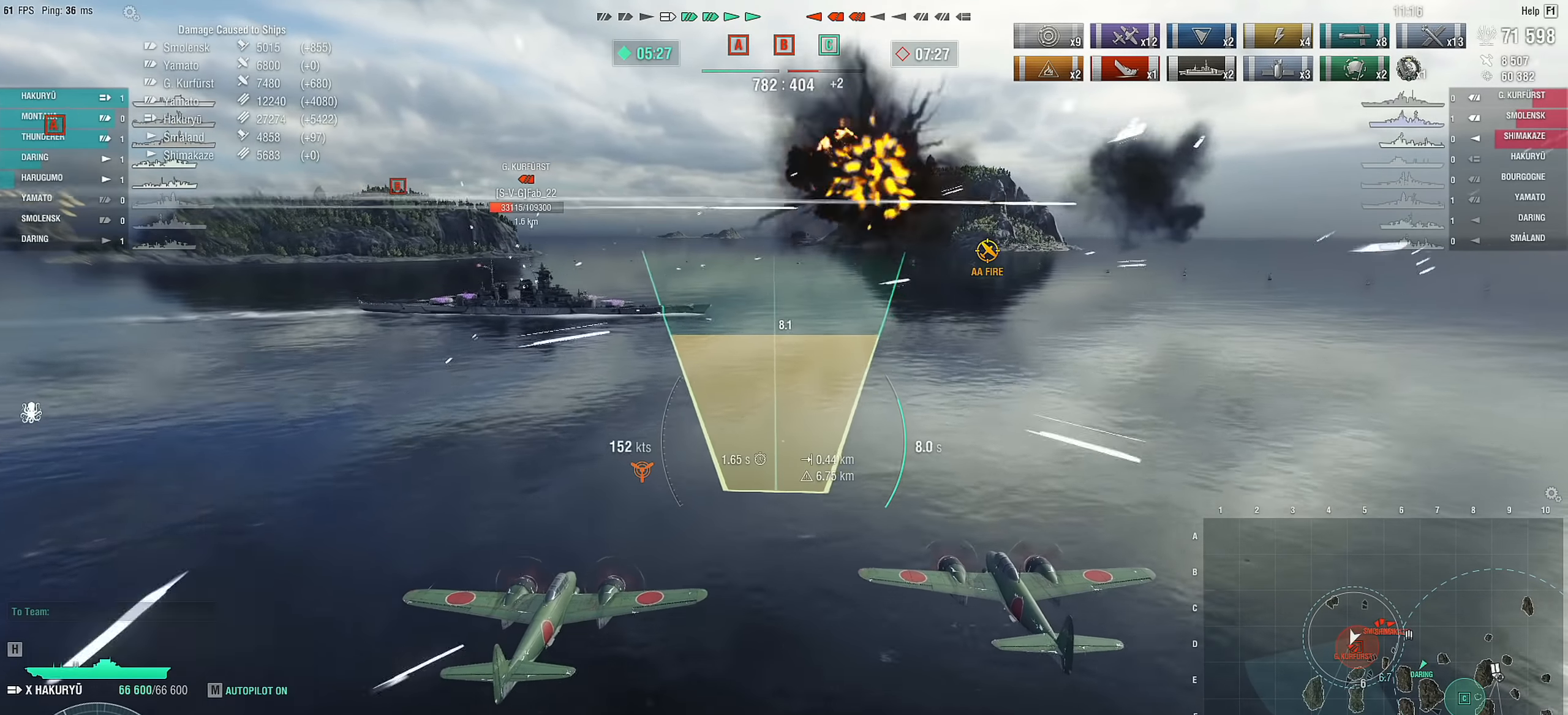
{"keys": [], "mouse": [], "mouse_move": "down-left", "events": [[66, "mouse_left", "down"], [66, "w", "up"], [150, "mouse_left", "up"]]}
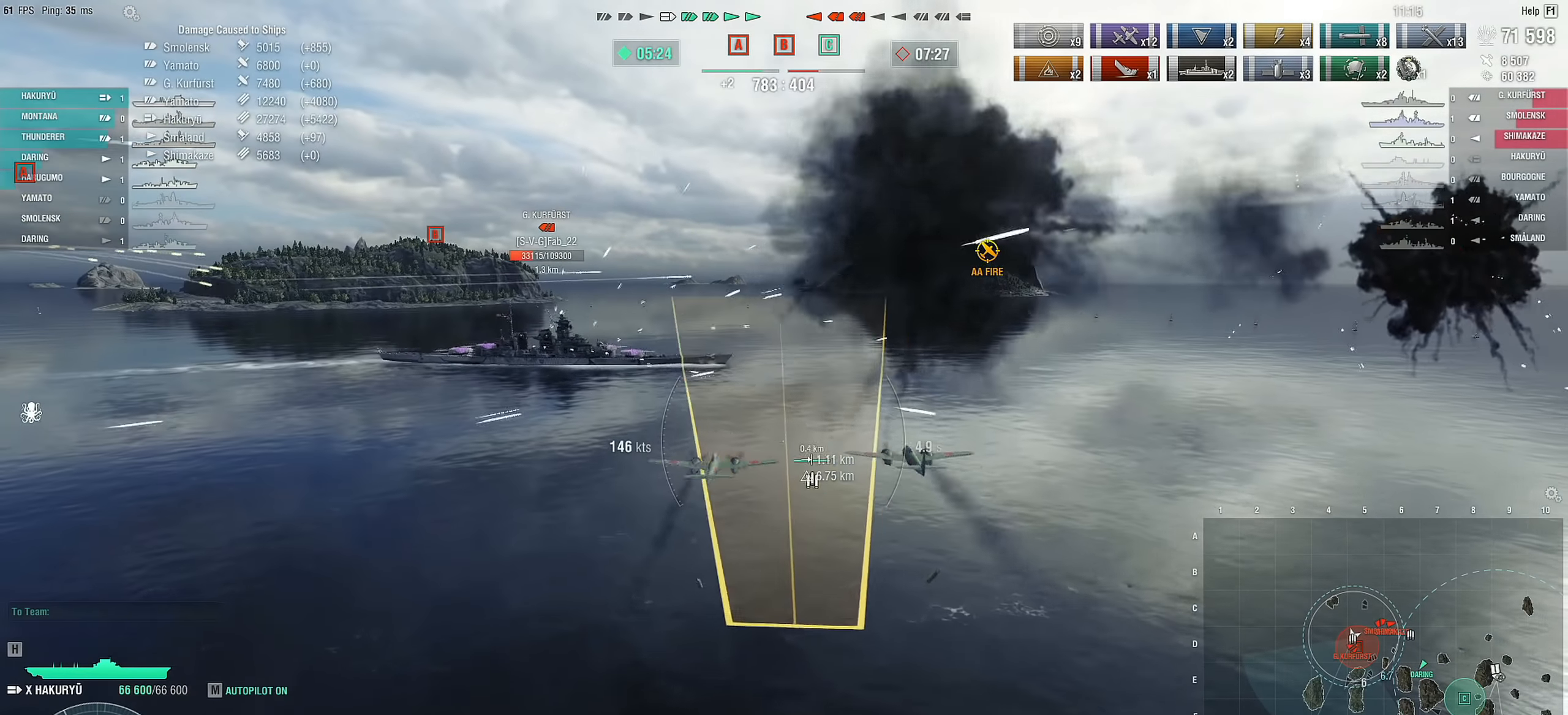
{"keys": ["a"], "mouse": [], "mouse_move": "left", "events": [[216, "a", "down"]]}
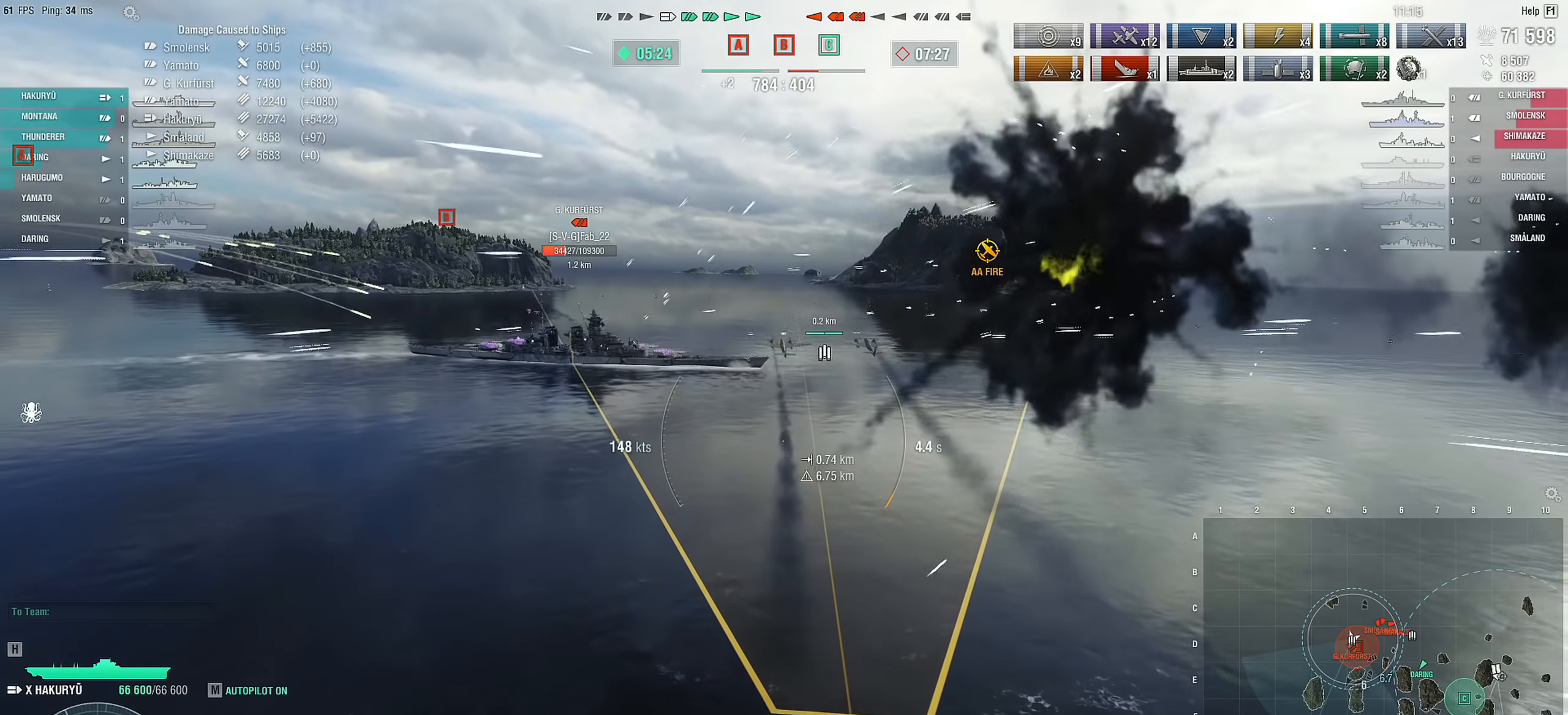
{"keys": ["a"], "mouse": [], "mouse_move": "still", "events": []}
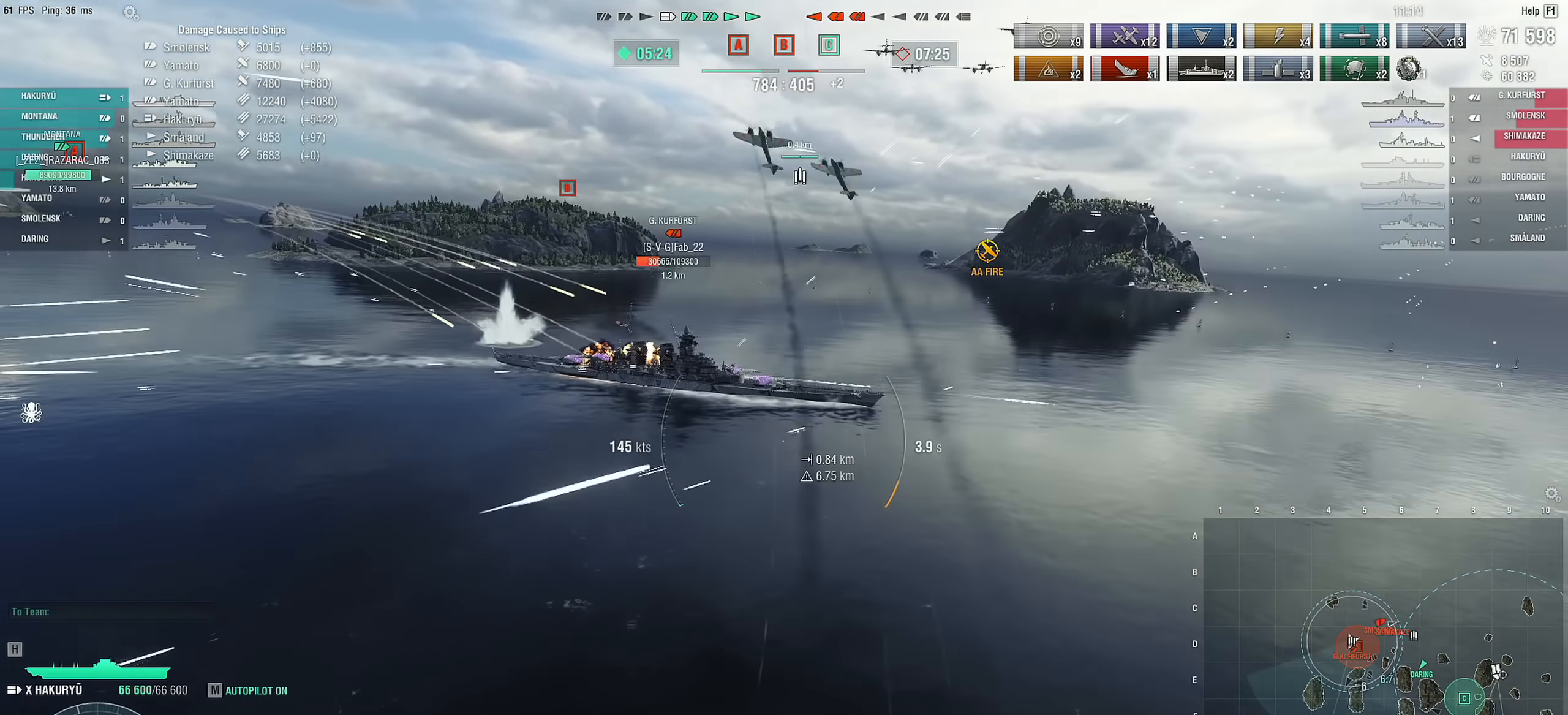
{"keys": [], "mouse": [], "mouse_move": "up", "events": [[333, "a", "up"]]}
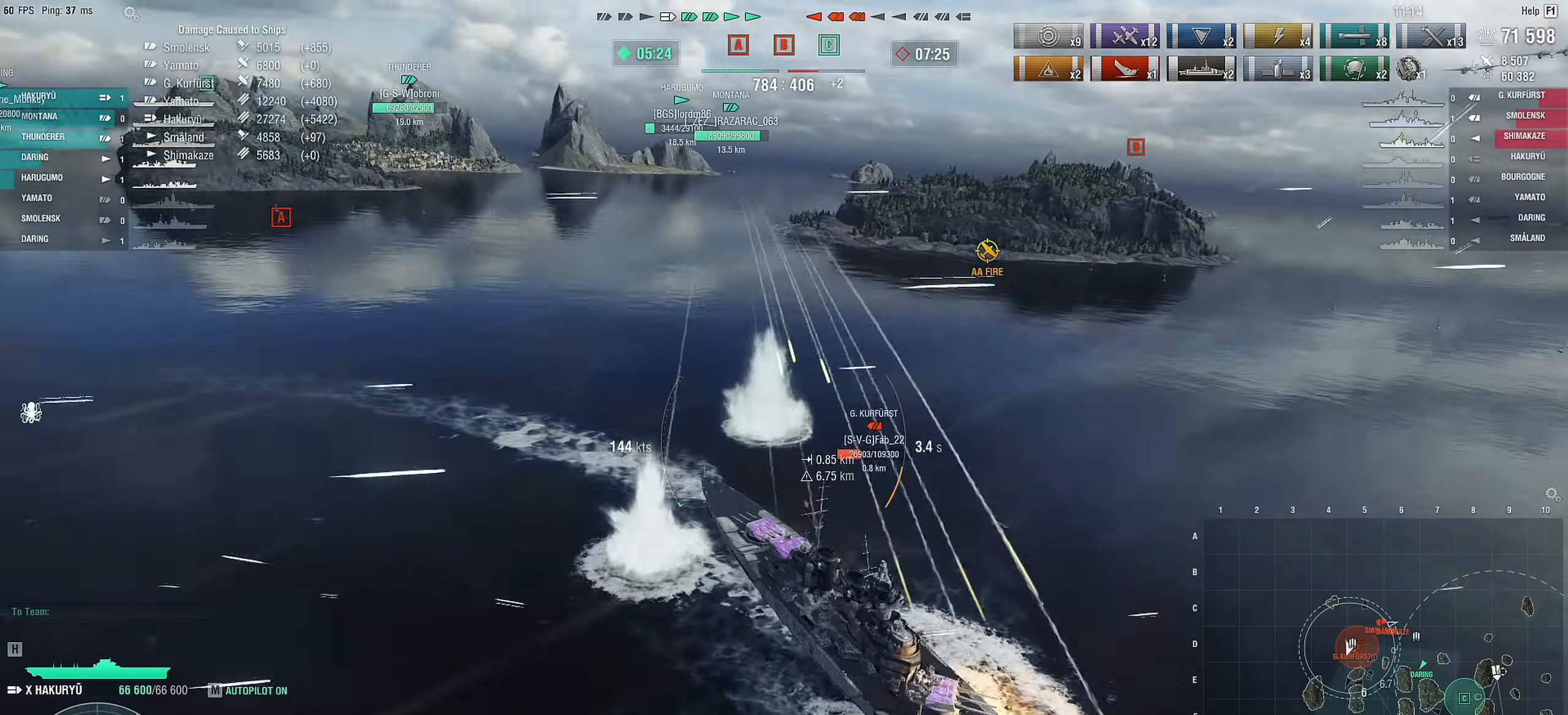
{"keys": ["d"], "mouse": [], "mouse_move": "up", "events": [[83, "d", "down"]]}
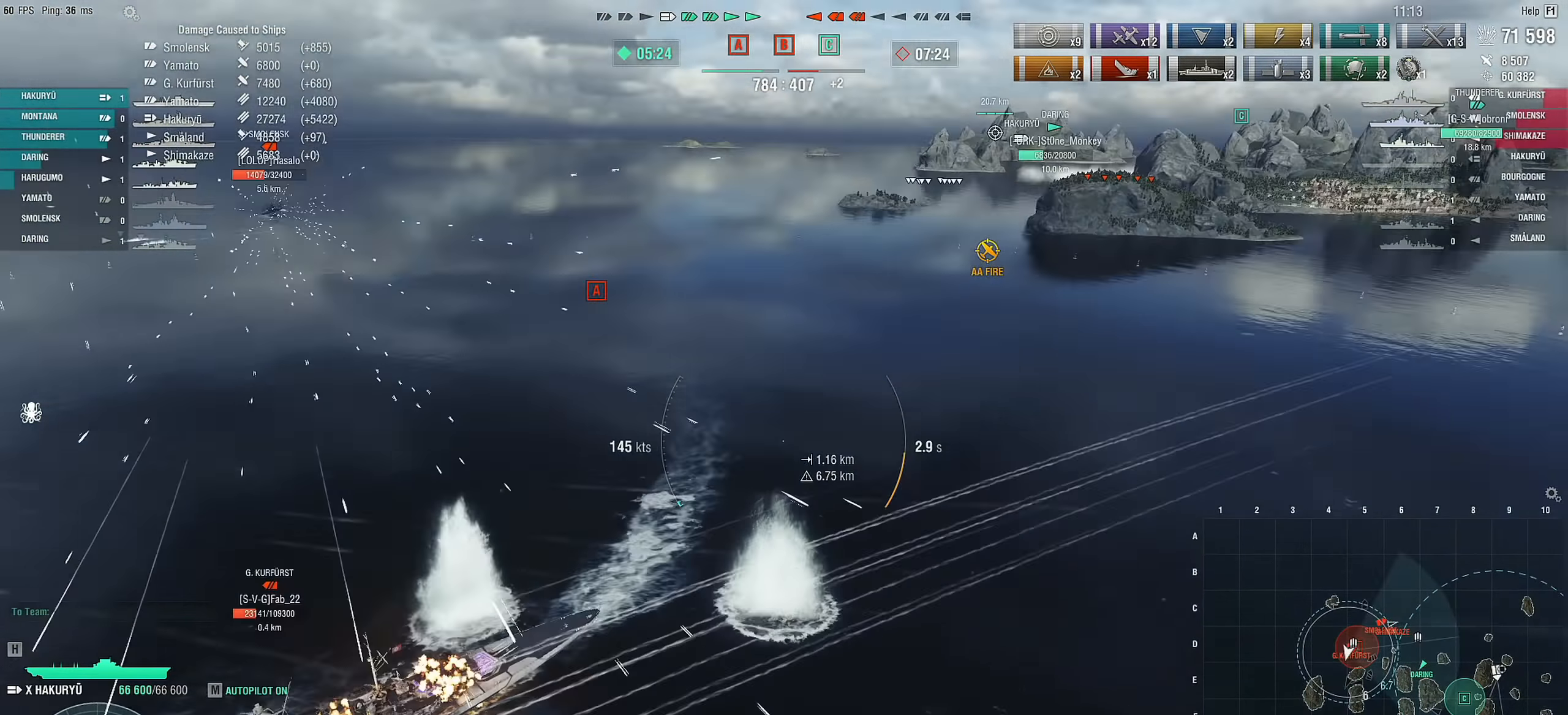
{"keys": ["d"], "mouse": [], "mouse_move": "still", "events": []}
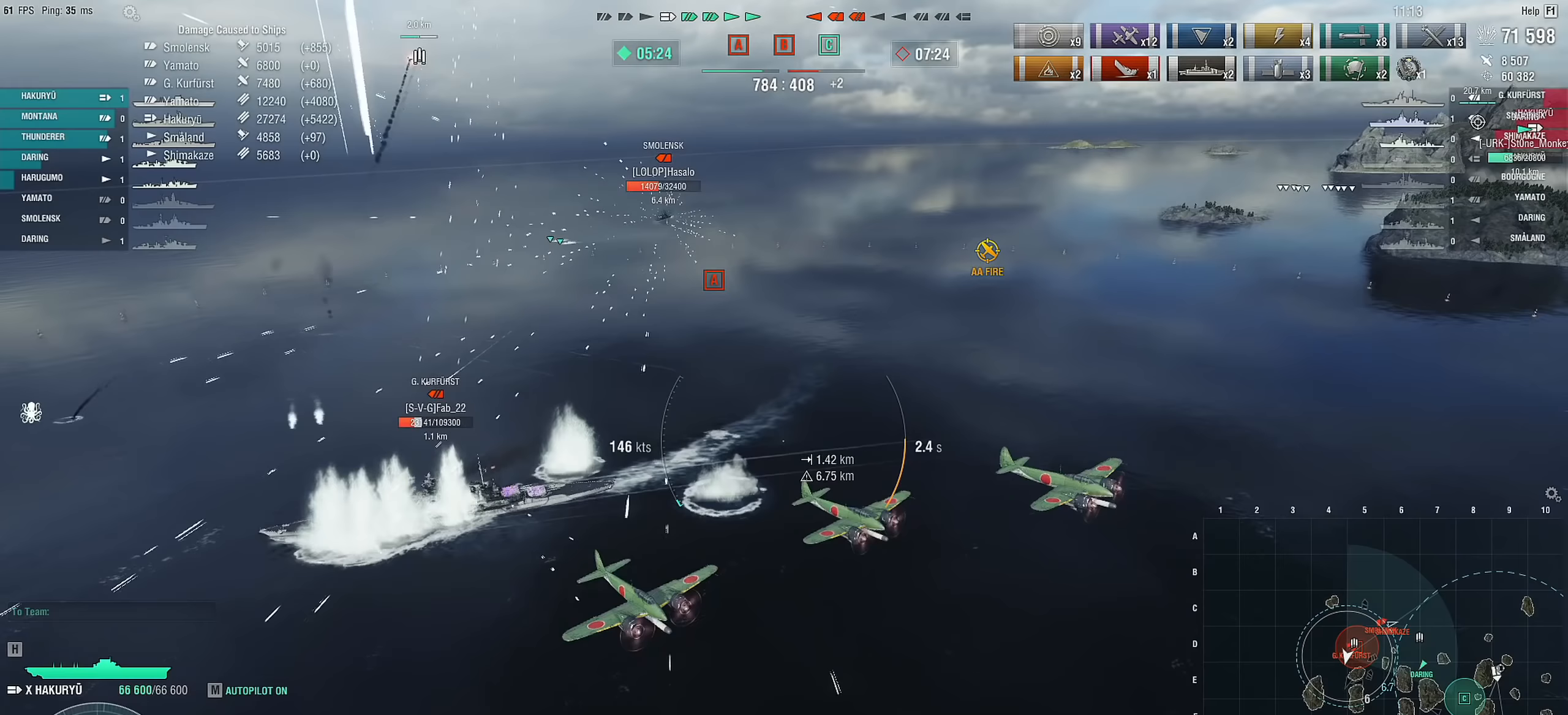
{"keys": ["d"], "mouse": [], "mouse_move": "still", "events": []}
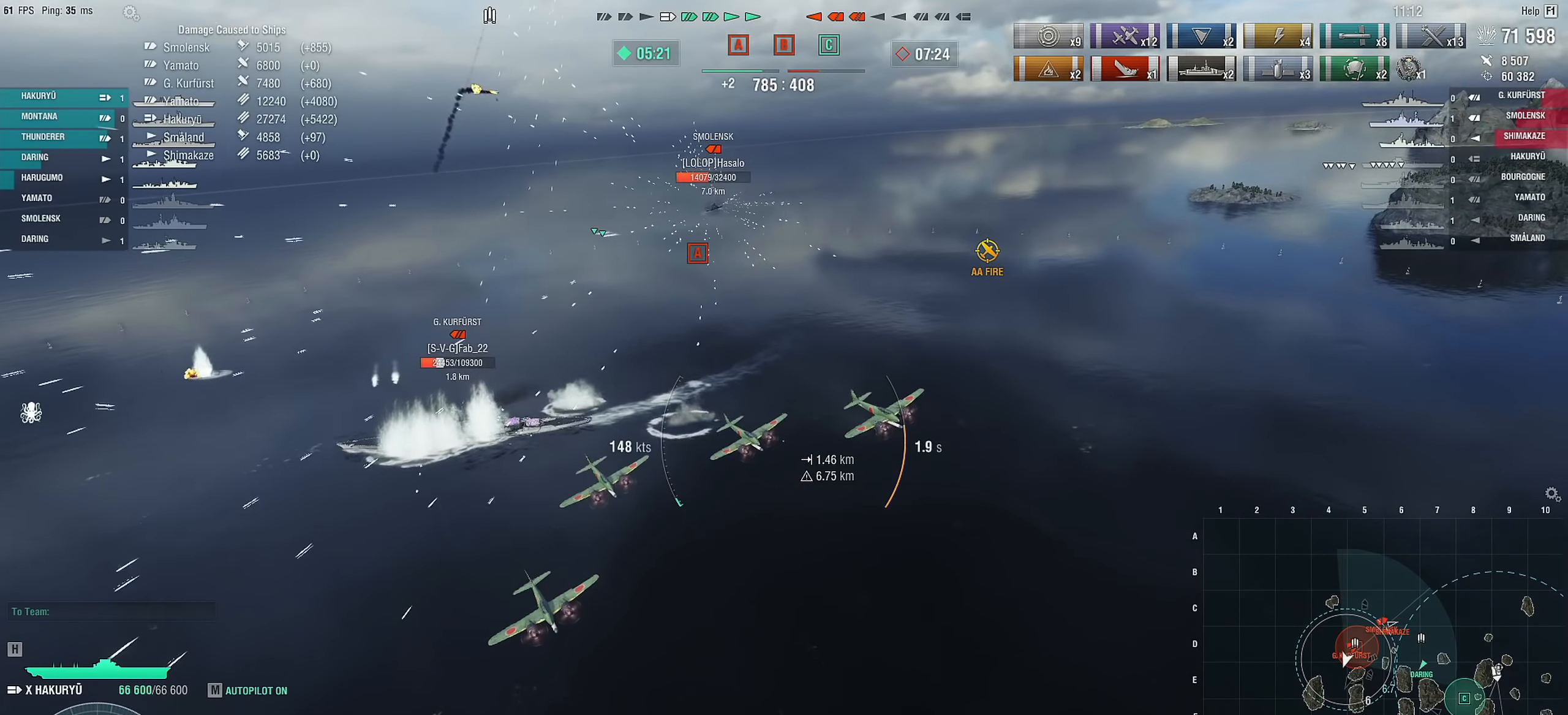
{"keys": ["d"], "mouse": [], "mouse_move": "still", "events": []}
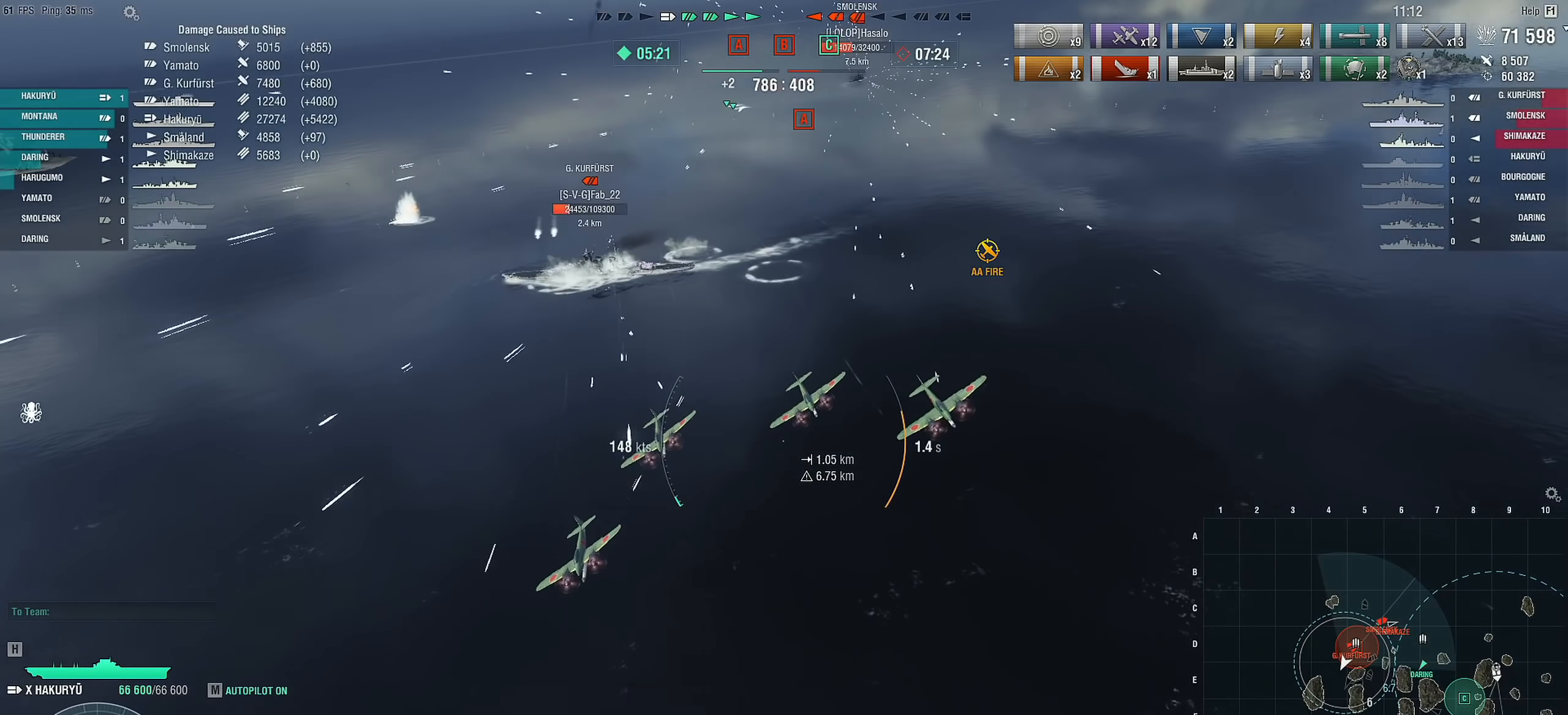
{"keys": ["d", "s"], "mouse": [], "mouse_move": "still", "events": [[283, "s", "down"]]}
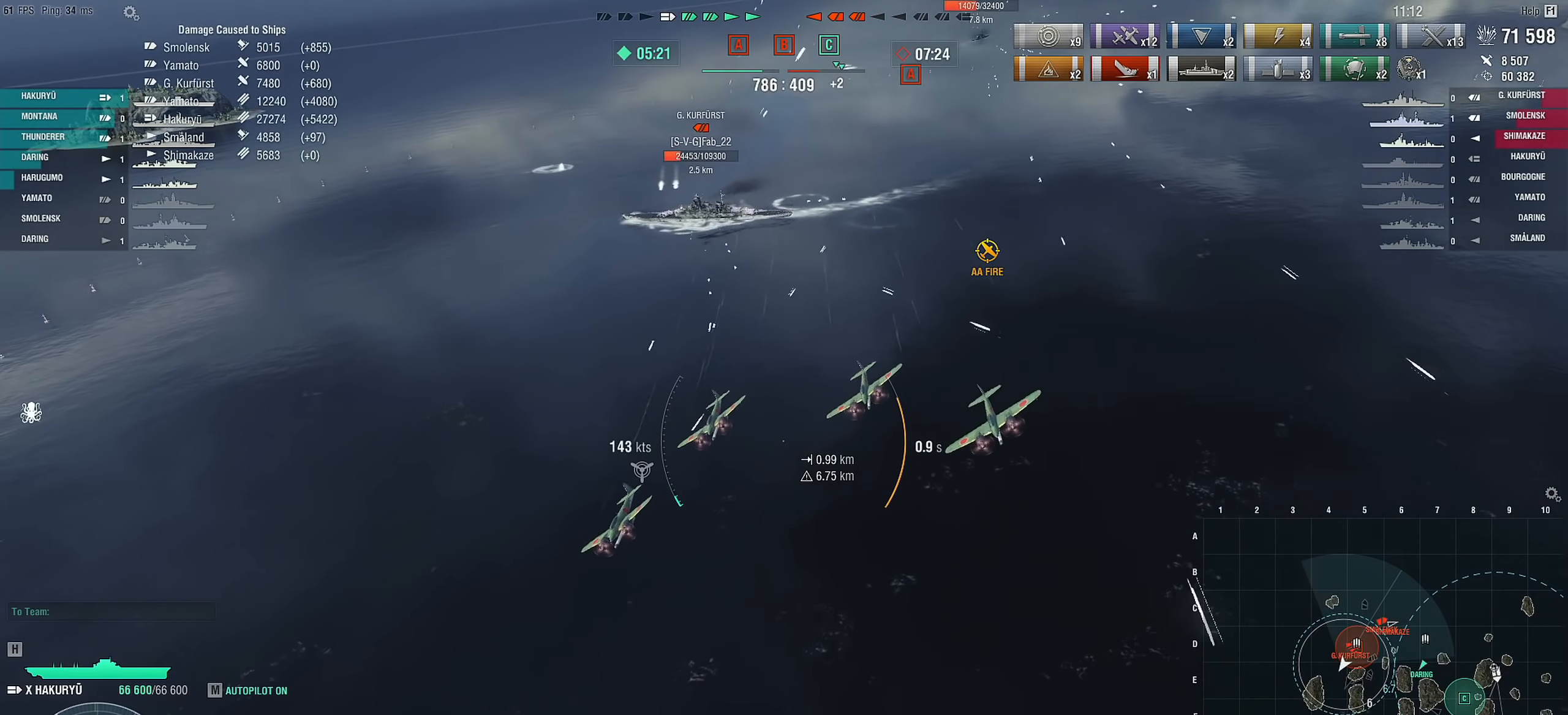
{"keys": ["d", "s"], "mouse": [], "mouse_move": "still", "events": []}
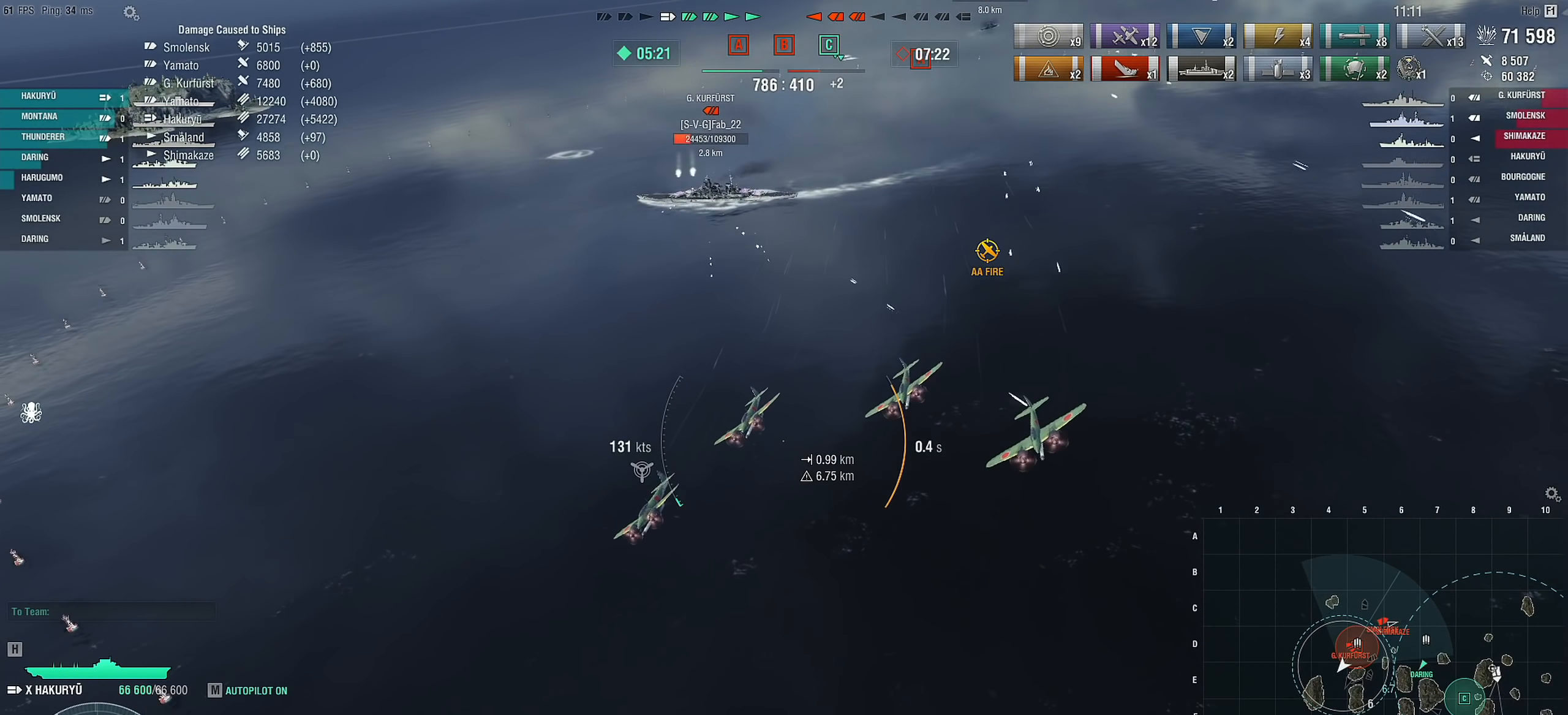
{"keys": ["d", "s"], "mouse": [], "mouse_move": "still", "events": []}
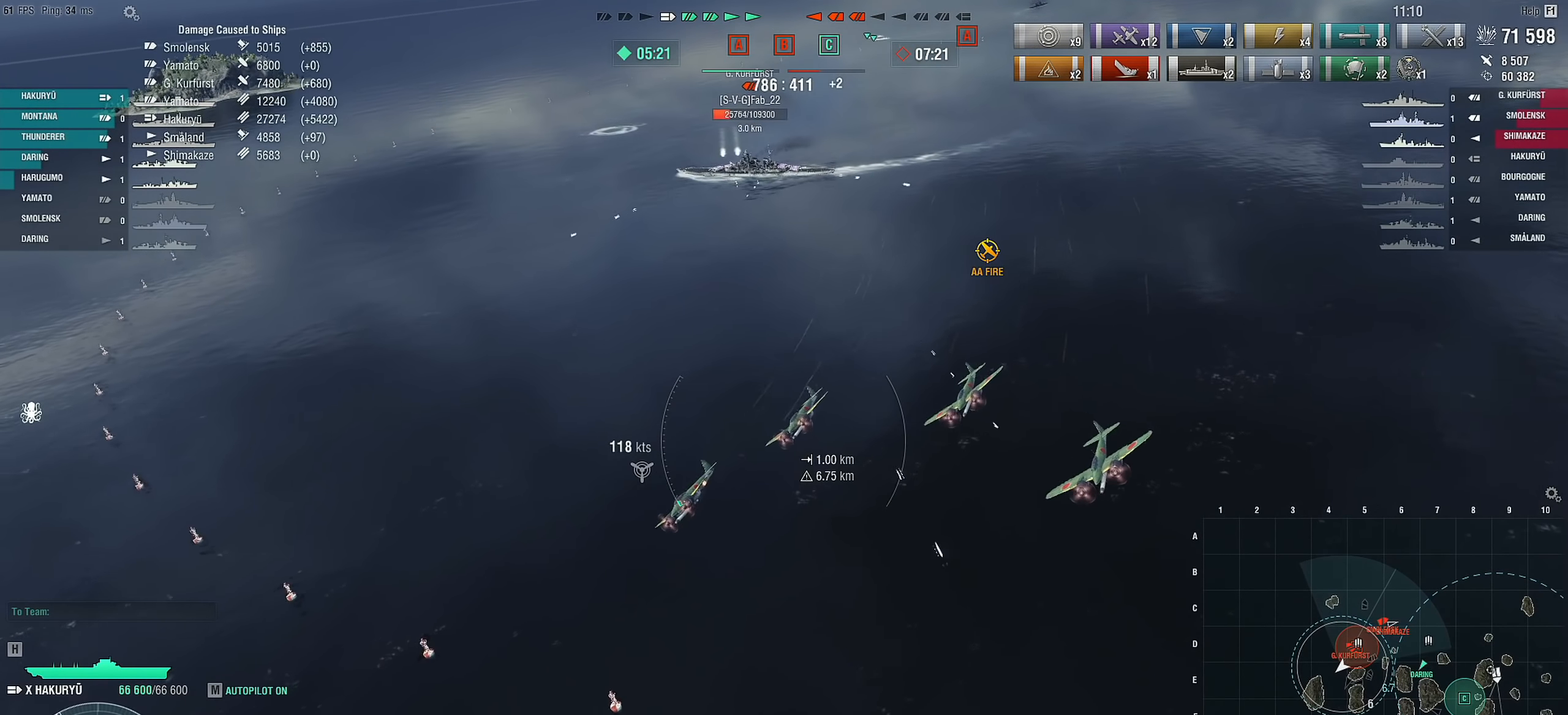
{"keys": ["d", "s"], "mouse": [], "mouse_move": "still", "events": []}
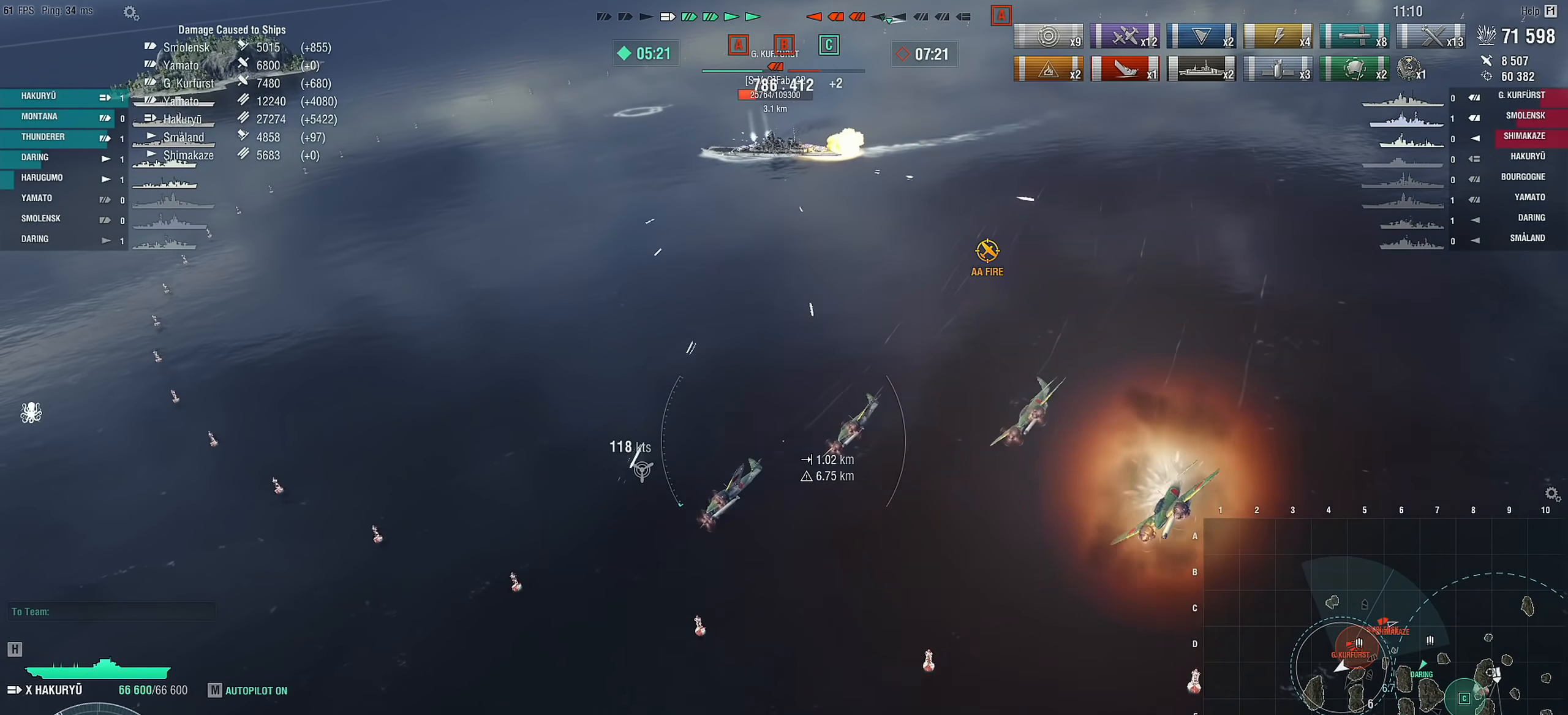
{"keys": ["d"], "mouse": [], "mouse_move": "still", "events": [[67, "s", "up"]]}
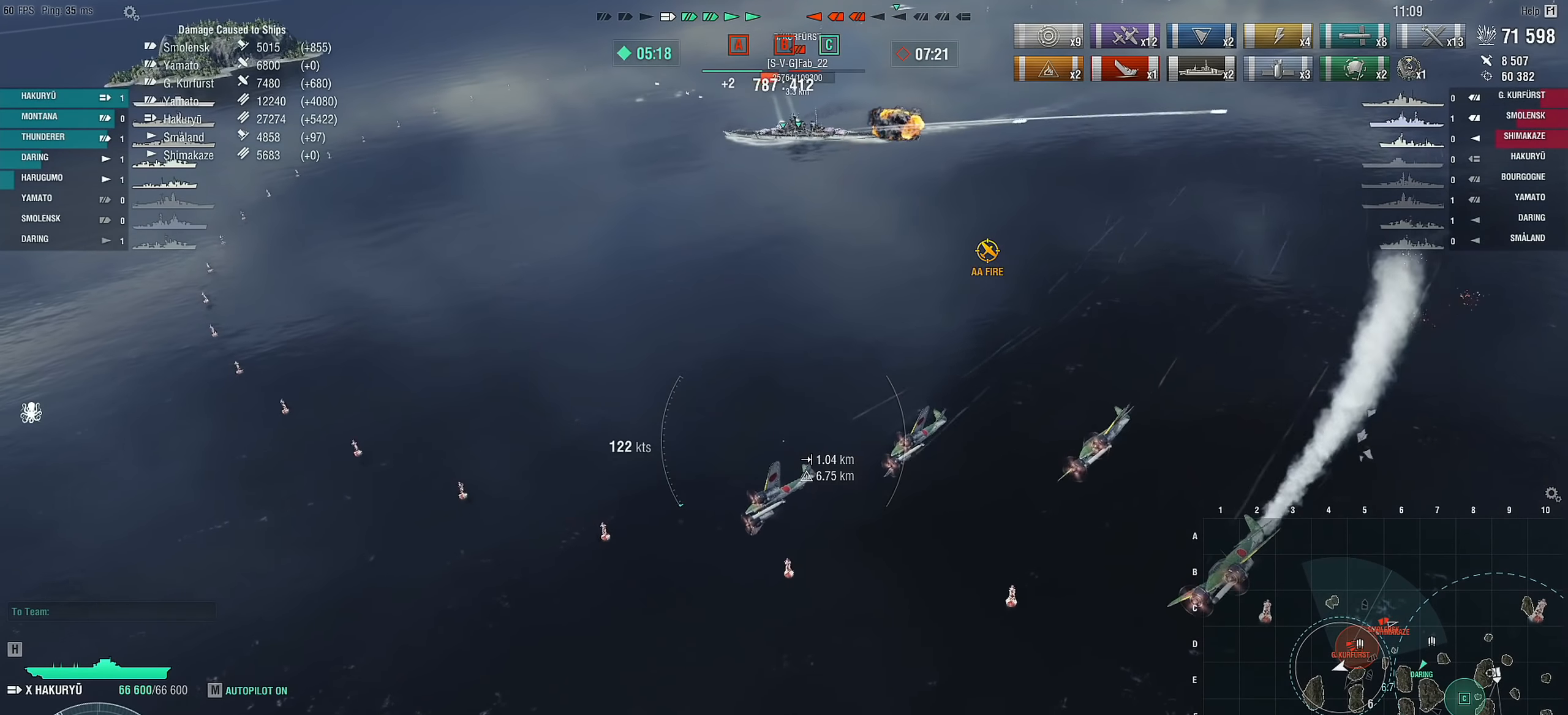
{"keys": ["d"], "mouse": [], "mouse_move": "still", "events": []}
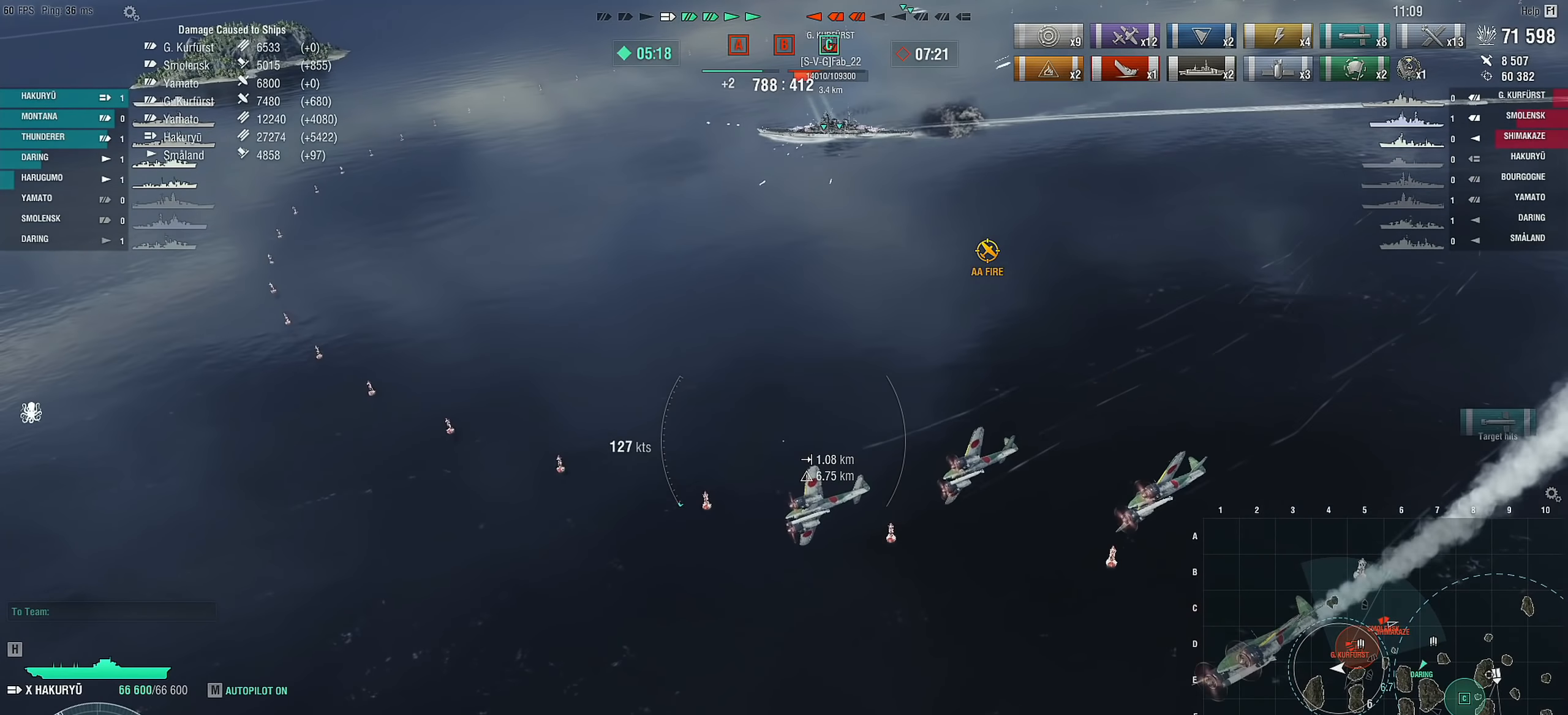
{"keys": ["d"], "mouse": [], "mouse_move": "still", "events": []}
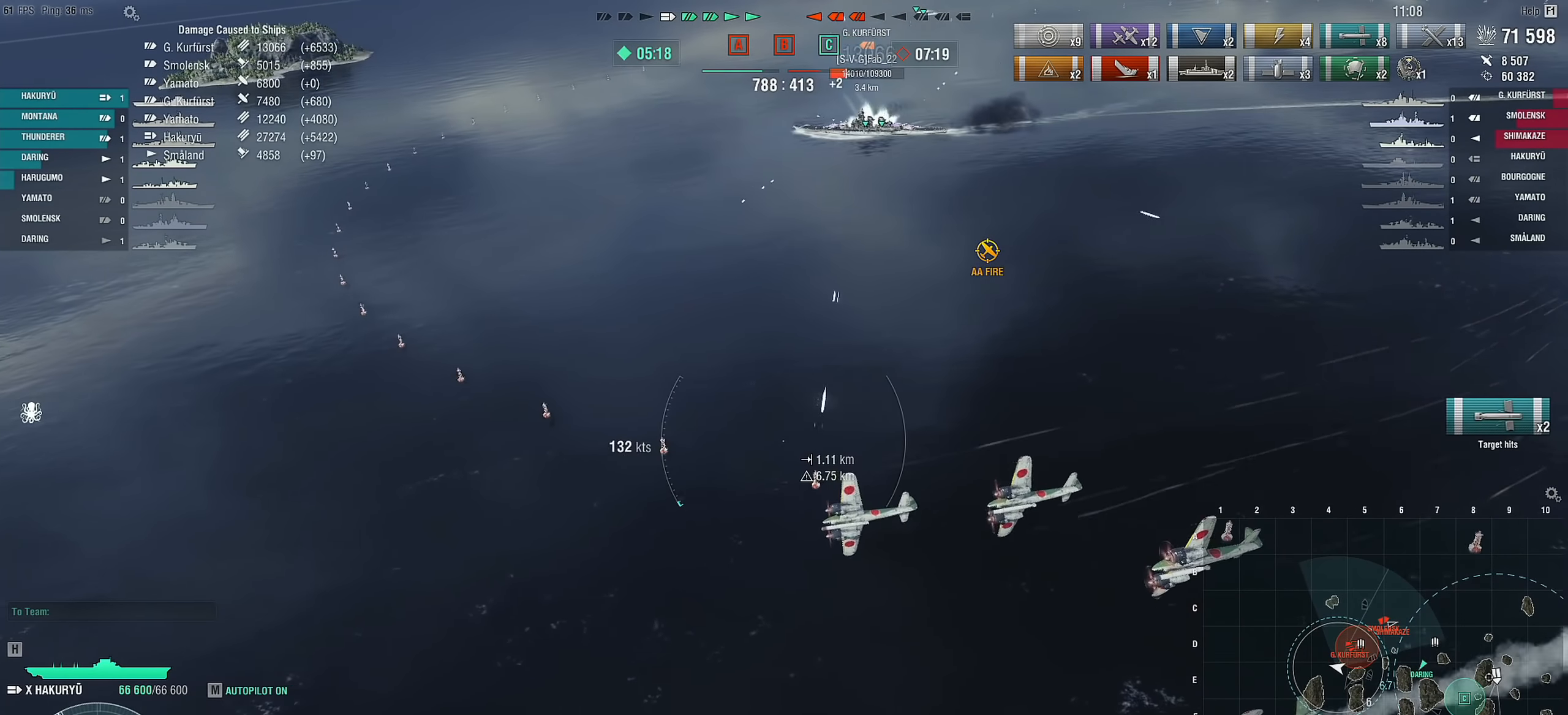
{"keys": ["d"], "mouse": [], "mouse_move": "still", "events": []}
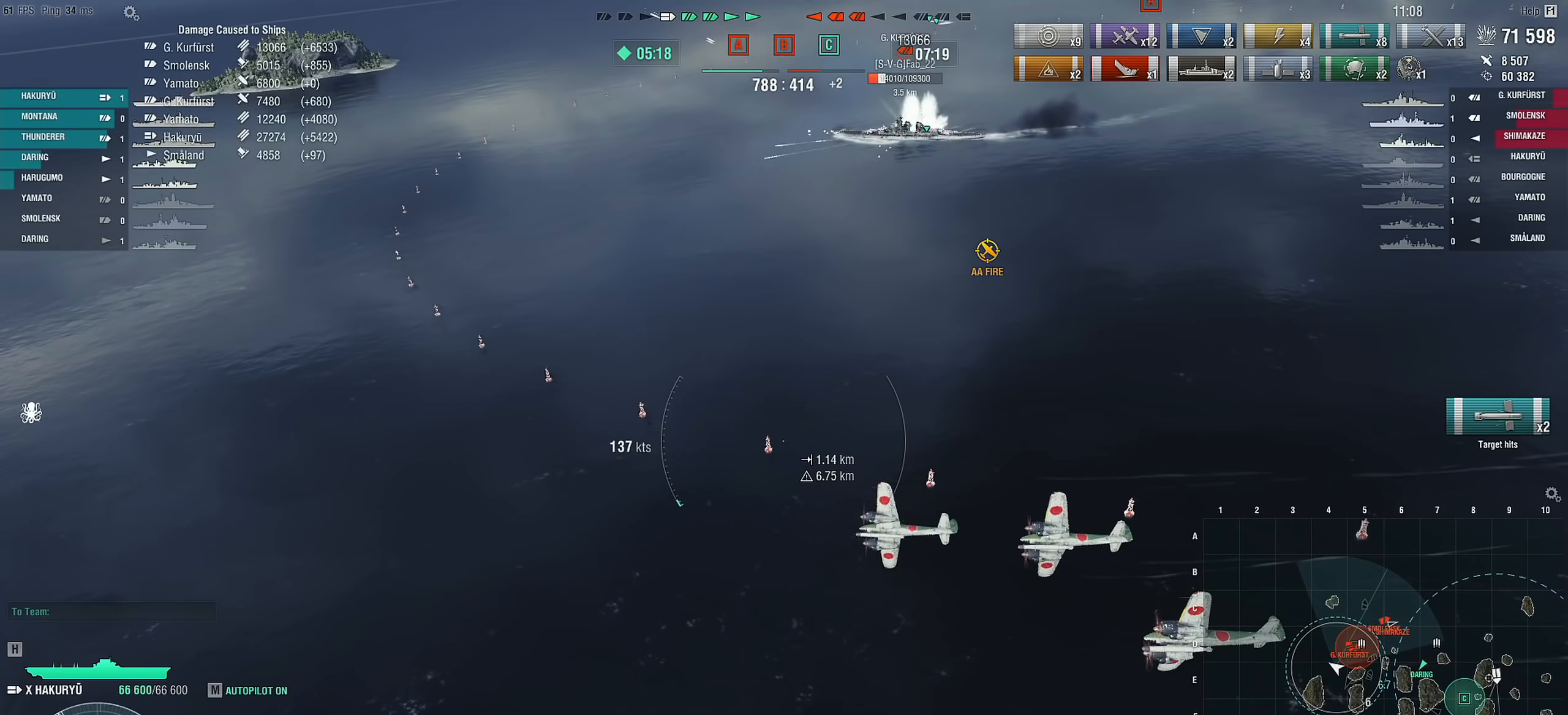
{"keys": ["d"], "mouse": [], "mouse_move": "still", "events": []}
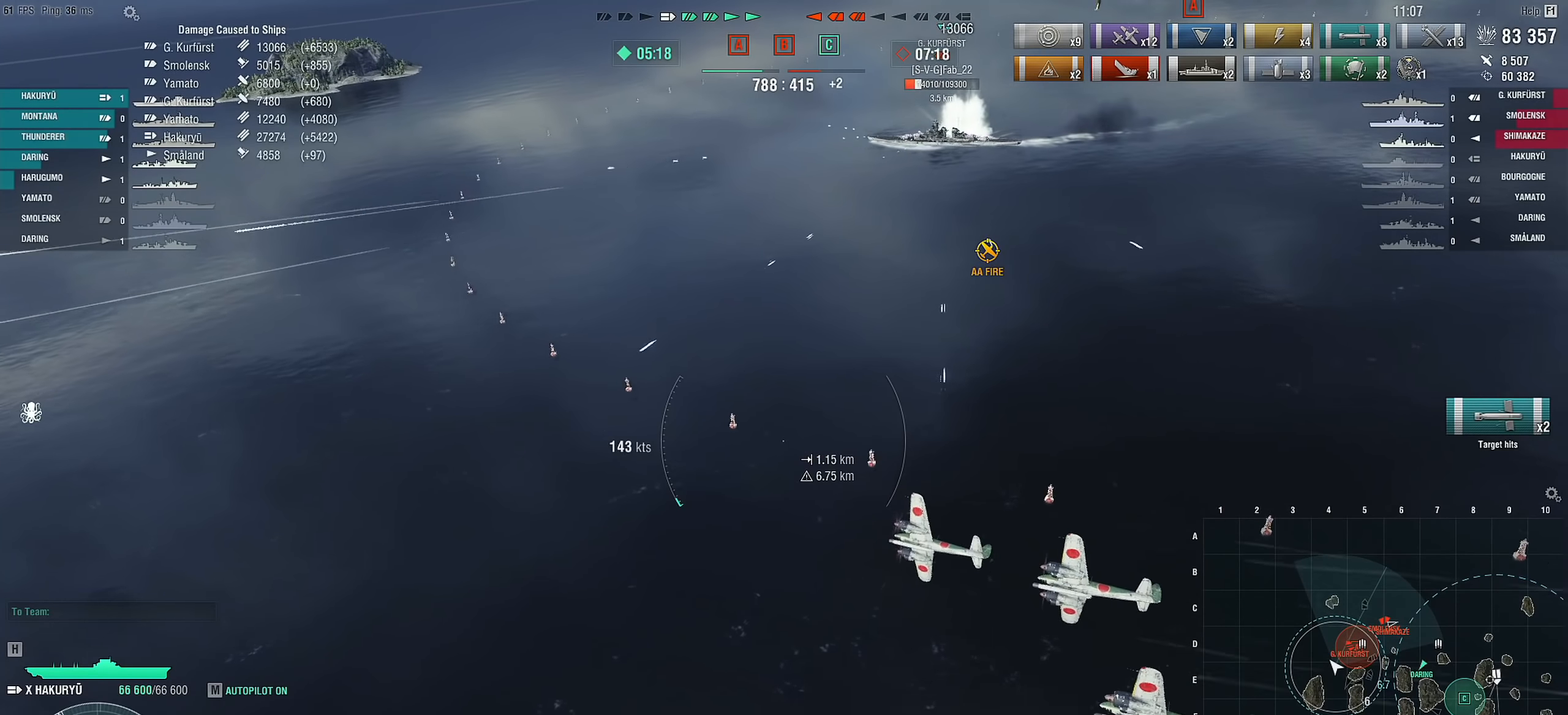
{"keys": ["d"], "mouse": [], "mouse_move": "still", "events": []}
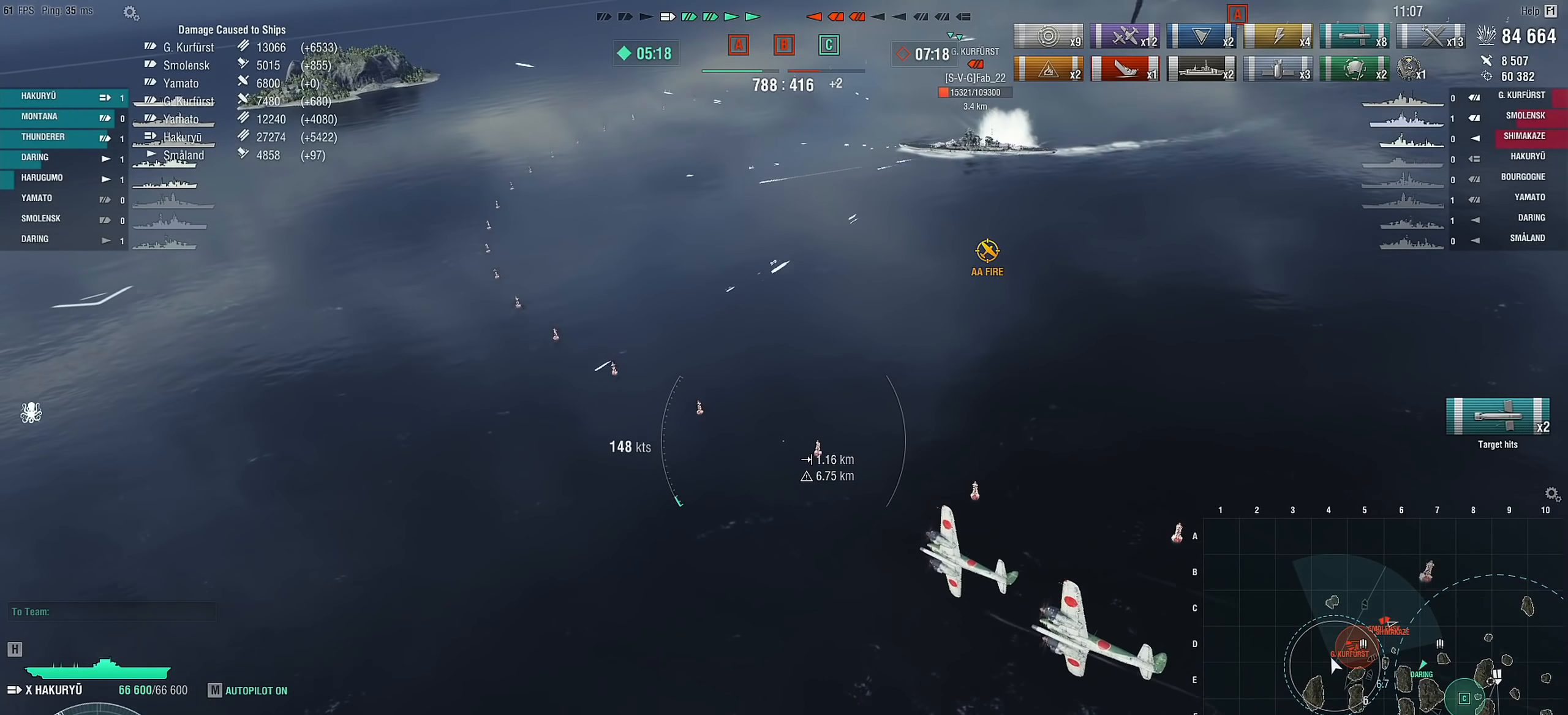
{"keys": ["d", "s"], "mouse": [], "mouse_move": "still", "events": [[433, "s", "down"]]}
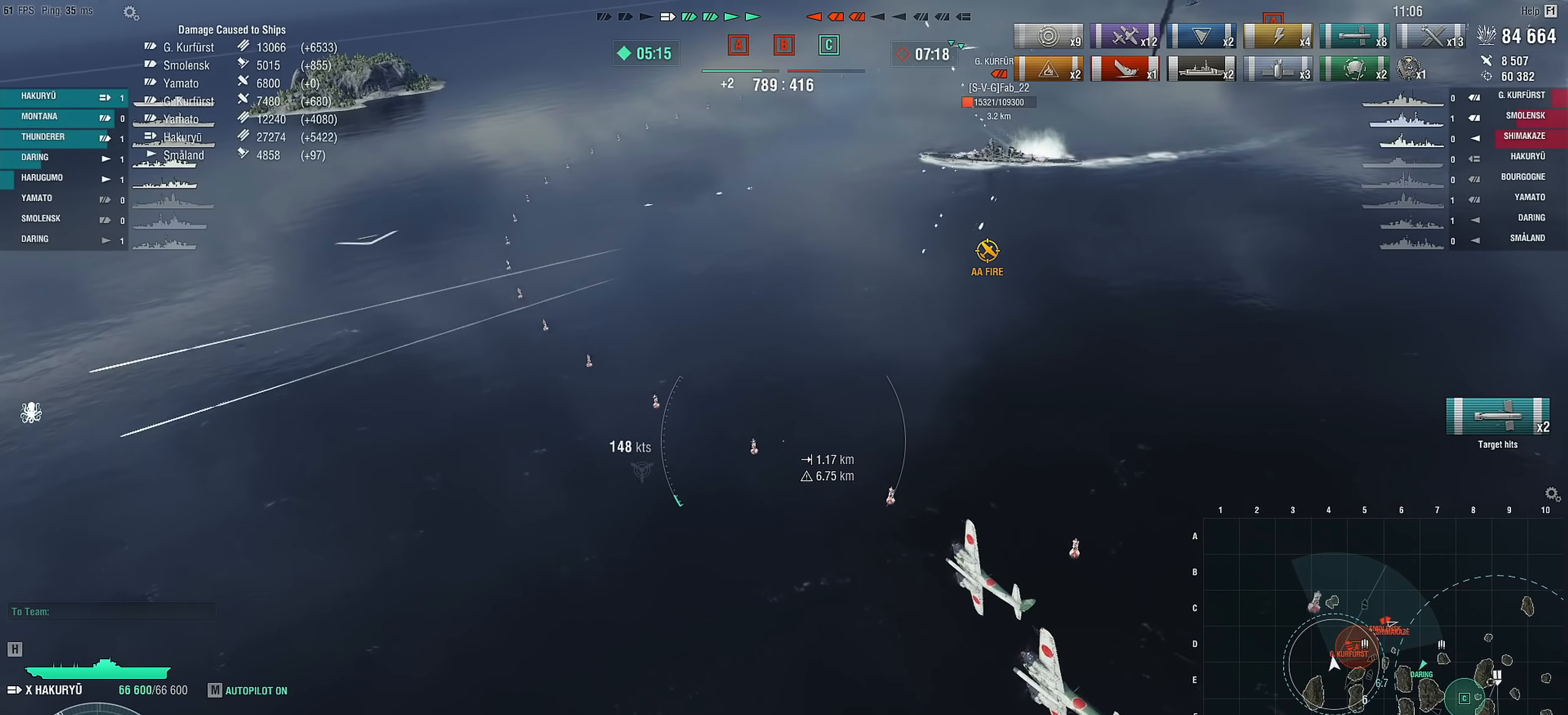
{"keys": ["d", "s"], "mouse": [], "mouse_move": "still", "events": []}
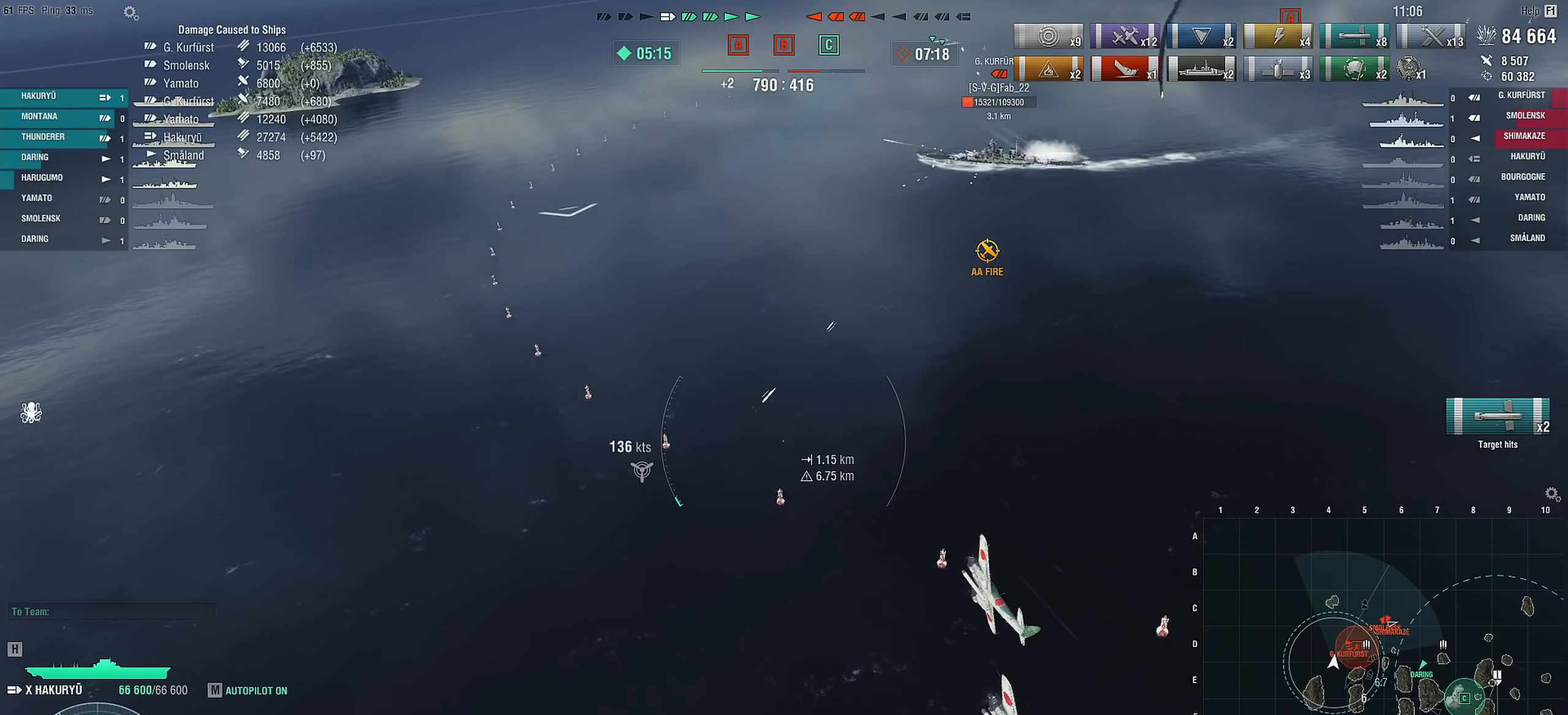
{"keys": [], "mouse": [], "mouse_move": "still", "events": [[50, "s", "up"], [83, "d", "up"], [133, "mouse_left", "down"], [283, "mouse_left", "up"]]}